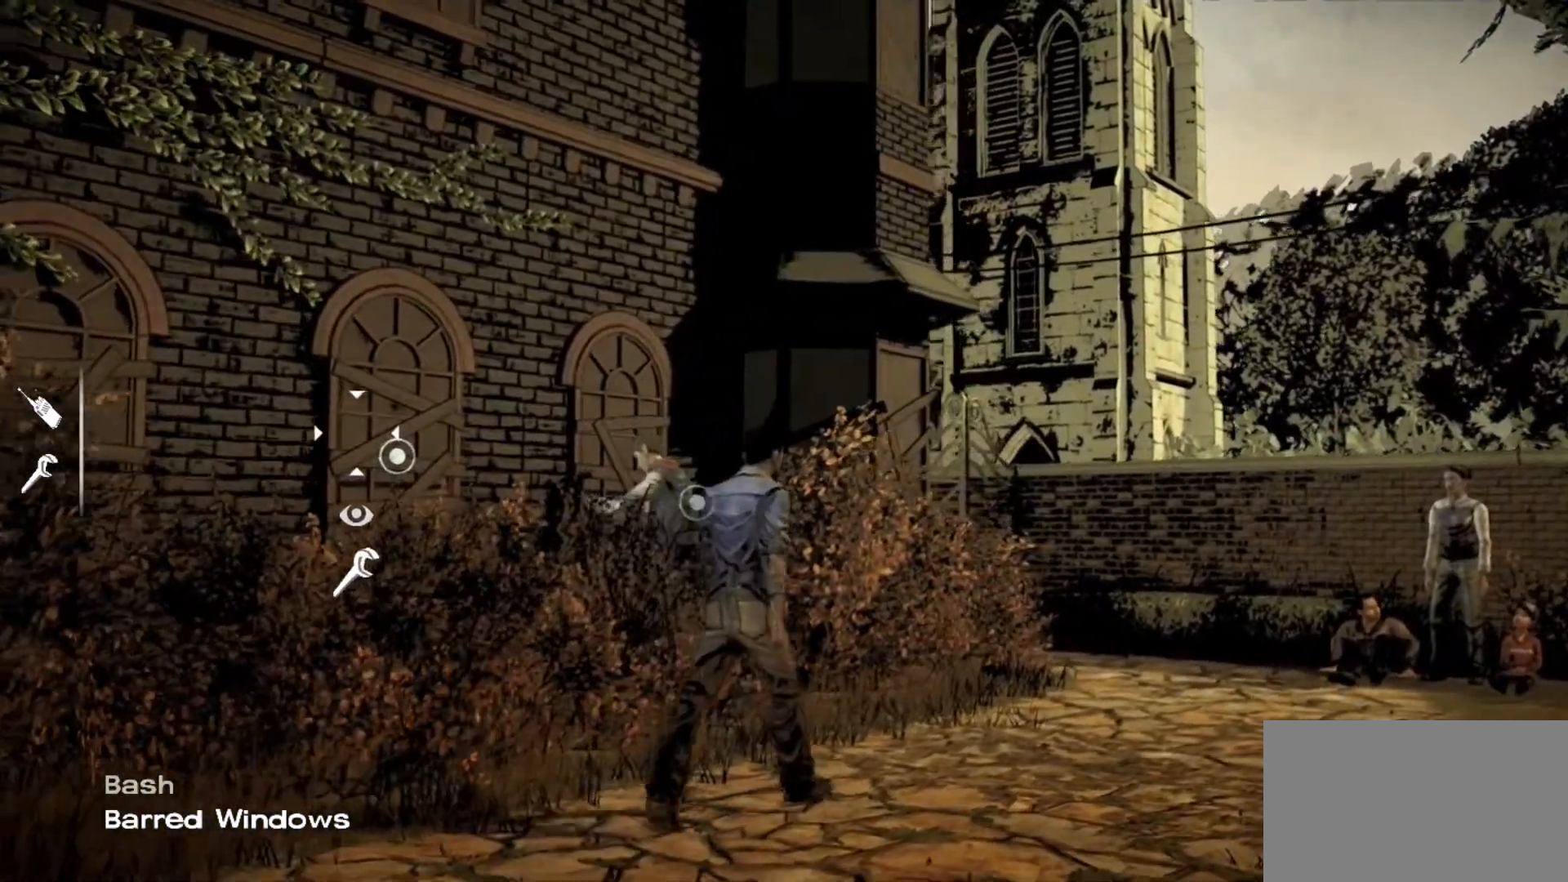
Gameplay with keyboard and mouse; each line is a JSON object with the keys and mouse buttons held at the frame after it. "events" lists presses ("down") and releases ("up") of "1", "2", "3", "4", "5", "a", "alt", "c", "caps_lock", "ctrl", "d", "e", "f", "g", "q", "r", "s", "shift", "space", "t", "tab", "v", "w", "x", "z", "mouse_left", "mouse_wheel" and "mouse_right" between this image and that frame as [ms after this image, input, new state], when the widget could be followed in between. "mouse_left", "mouse_wheel", "mouse_right" = the "left", "wheel", "right" buttons of the "mouse" list. No other keys are recorded. "wheel" means that the mouse wheel is clicked or scrolled. Not read: mouse_move.
{"keys": ["shift"], "mouse": [], "events": []}
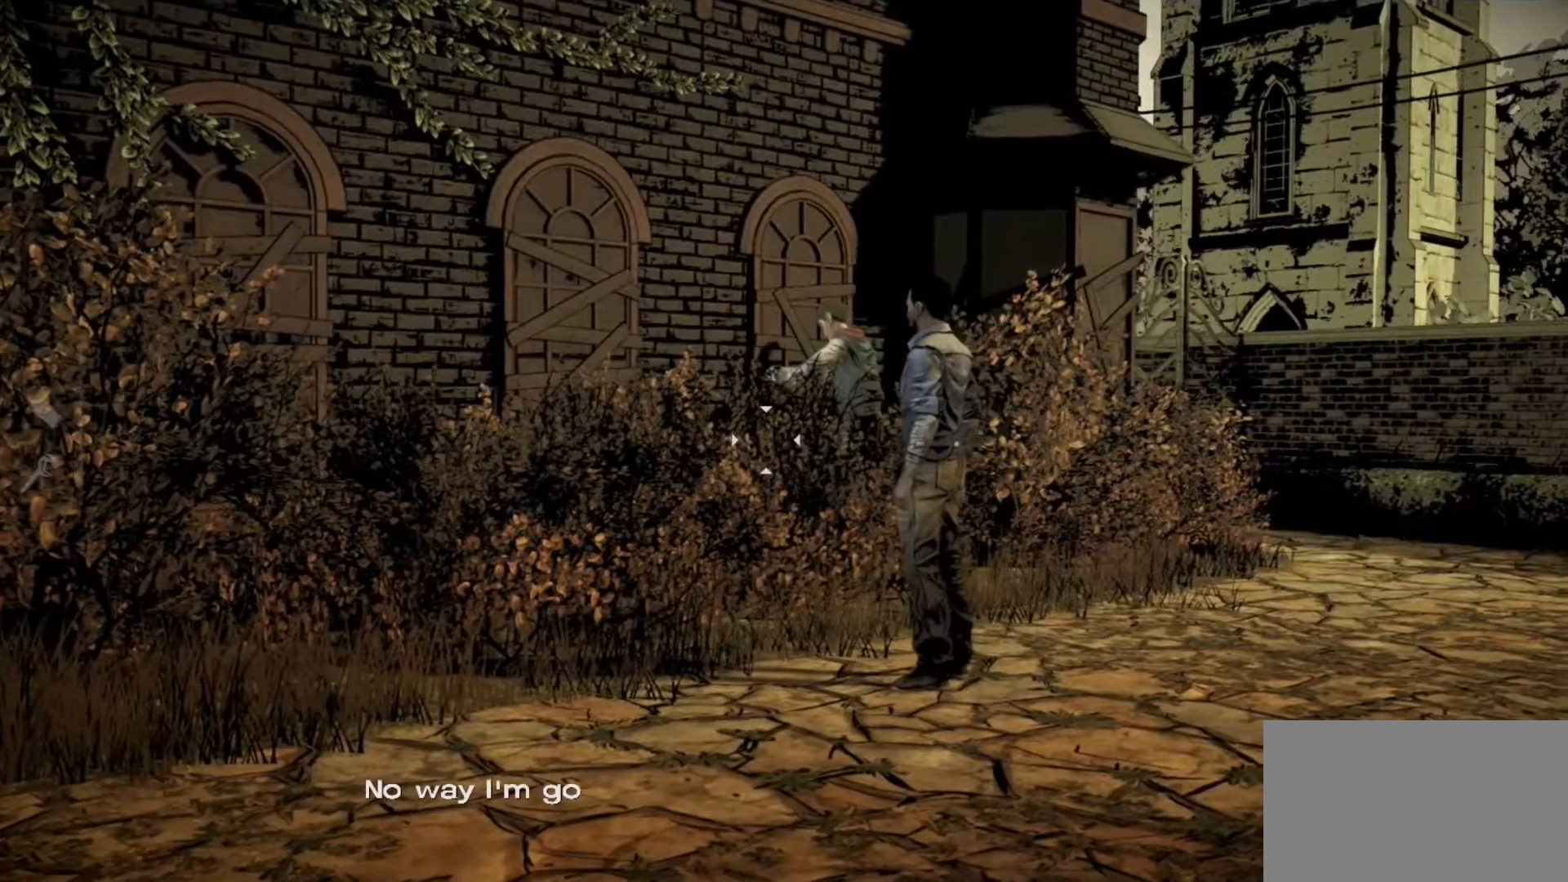
{"keys": [], "mouse": [], "events": [[433, "shift", "up"]]}
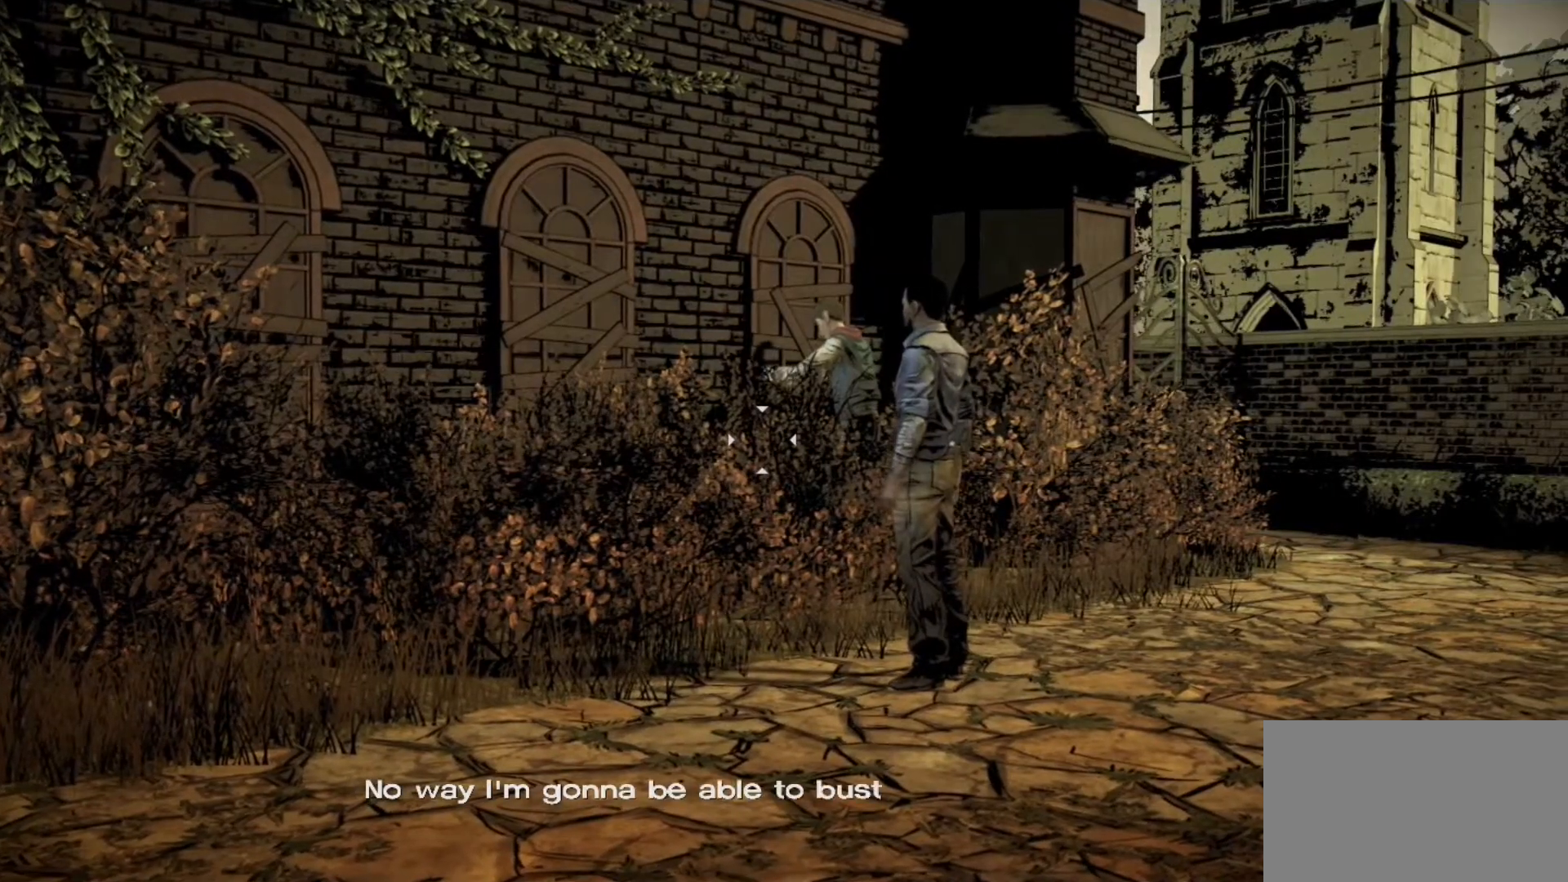
{"keys": [], "mouse": [], "events": []}
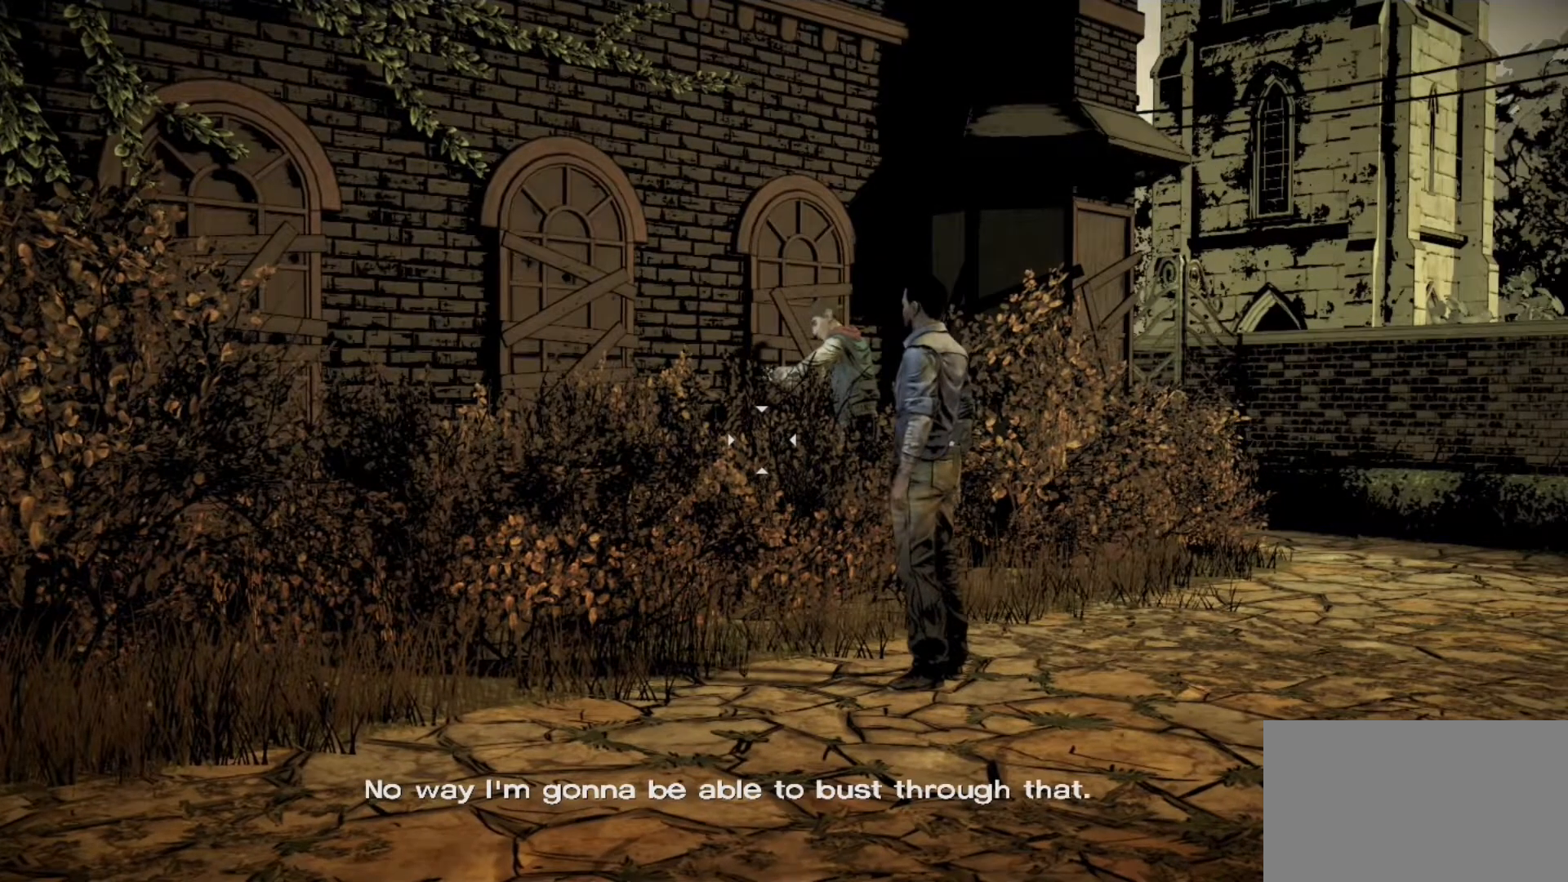
{"keys": [], "mouse": [], "events": []}
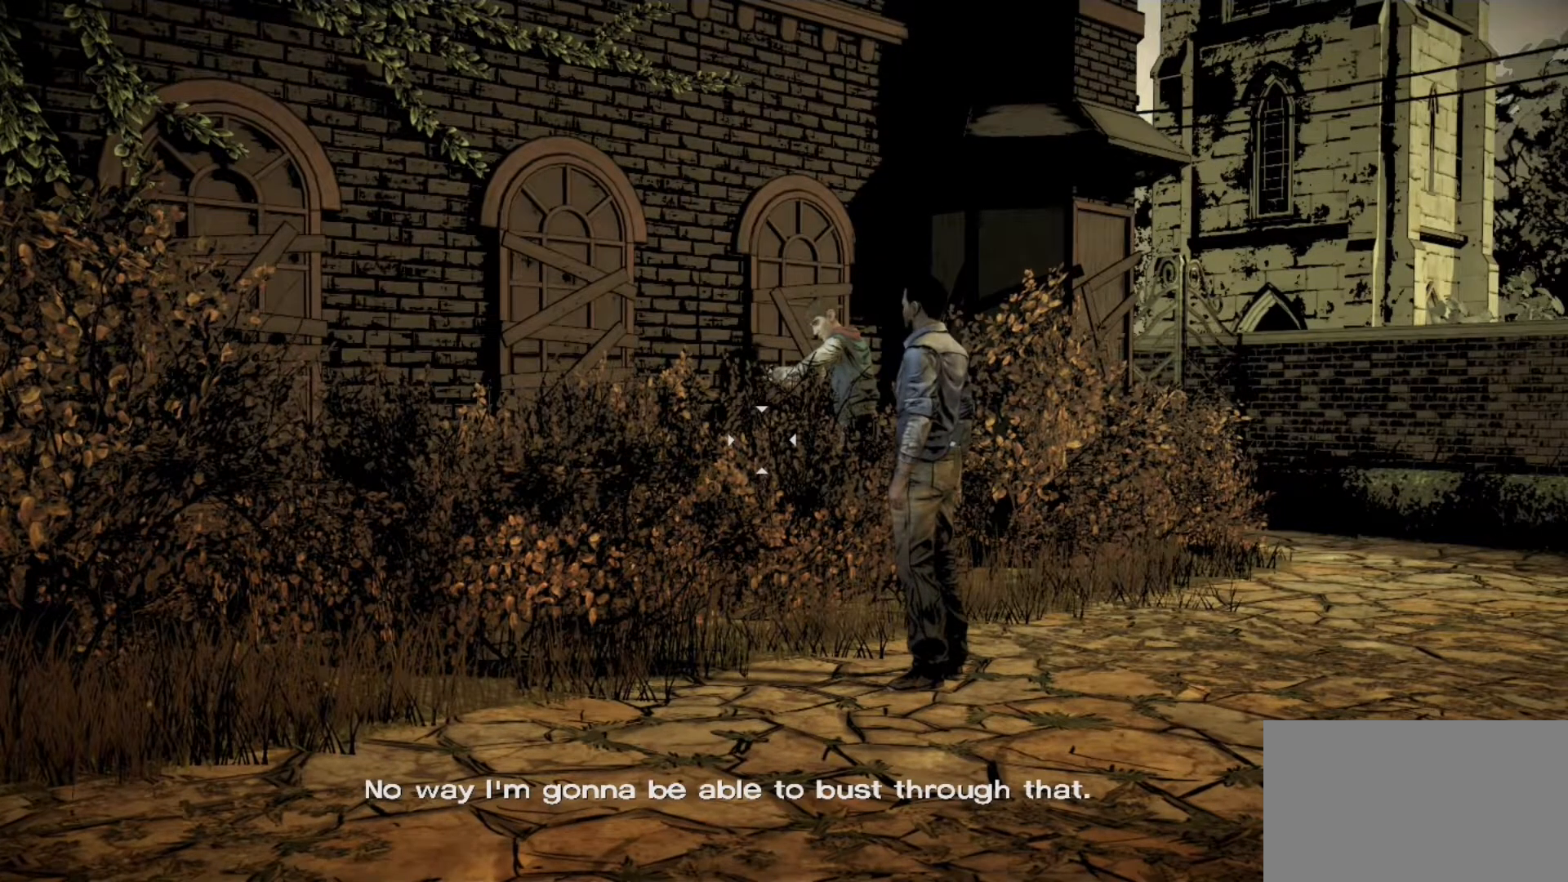
{"keys": [], "mouse": [], "events": []}
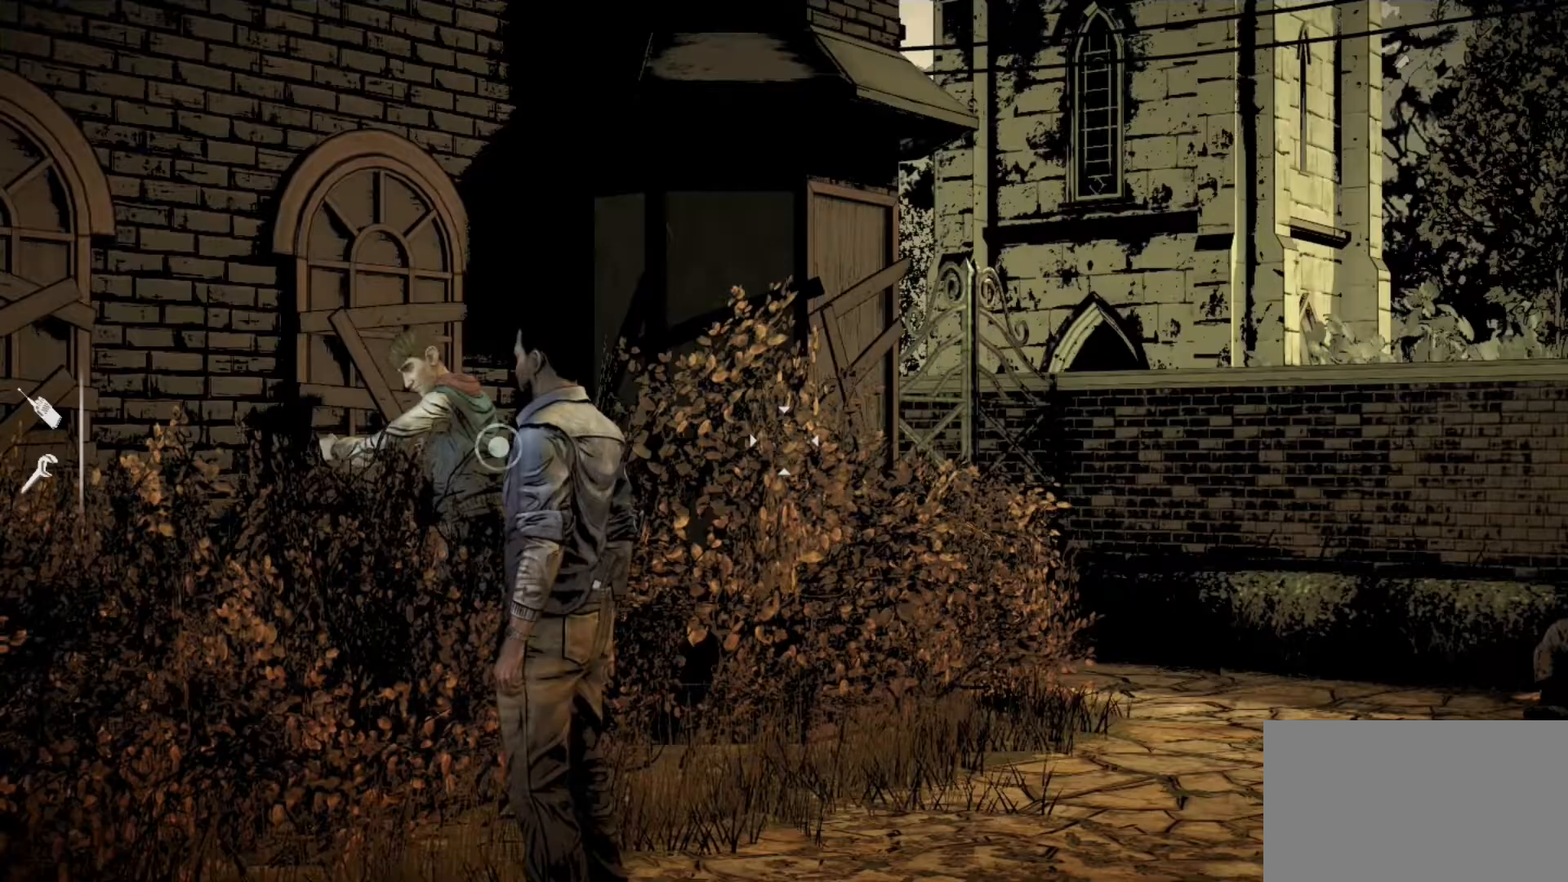
{"keys": [], "mouse": [], "events": []}
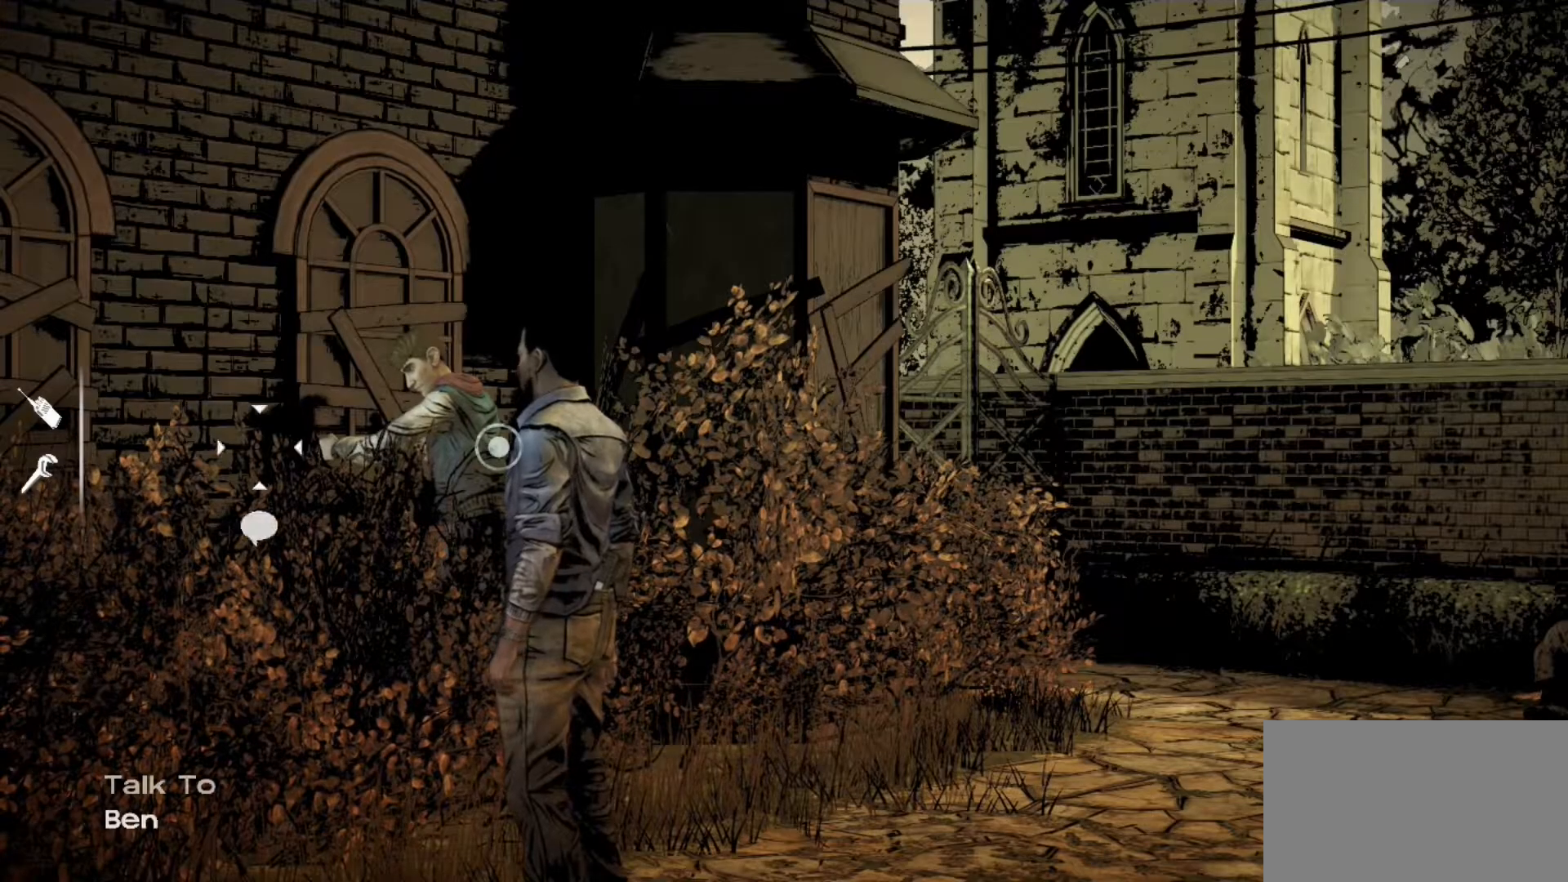
{"keys": ["a"], "mouse": [], "events": [[50, "a", "down"]]}
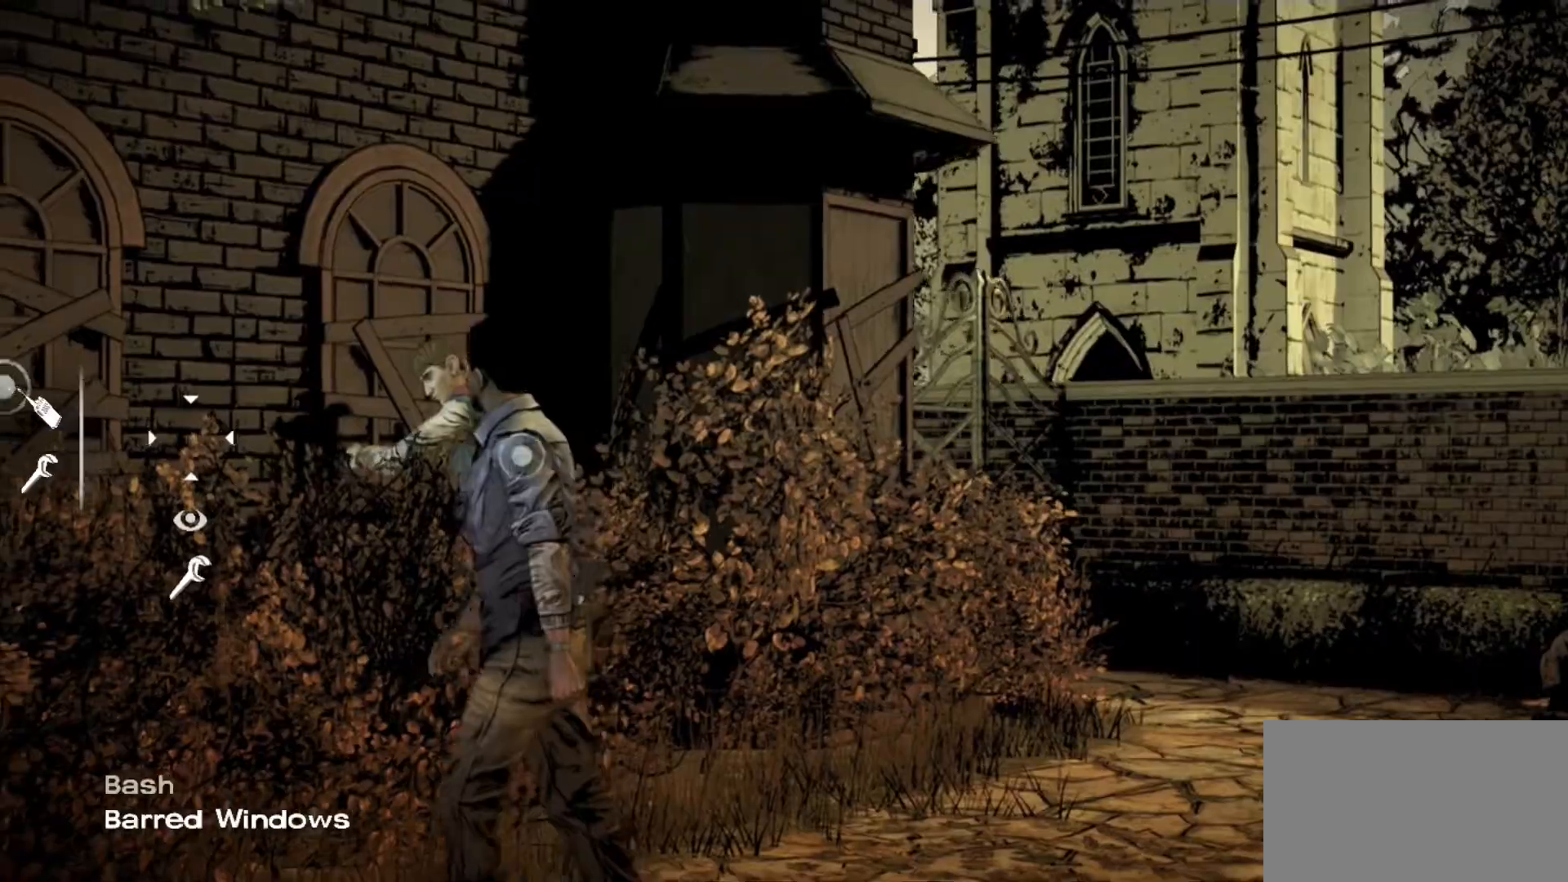
{"keys": ["a"], "mouse": [], "events": []}
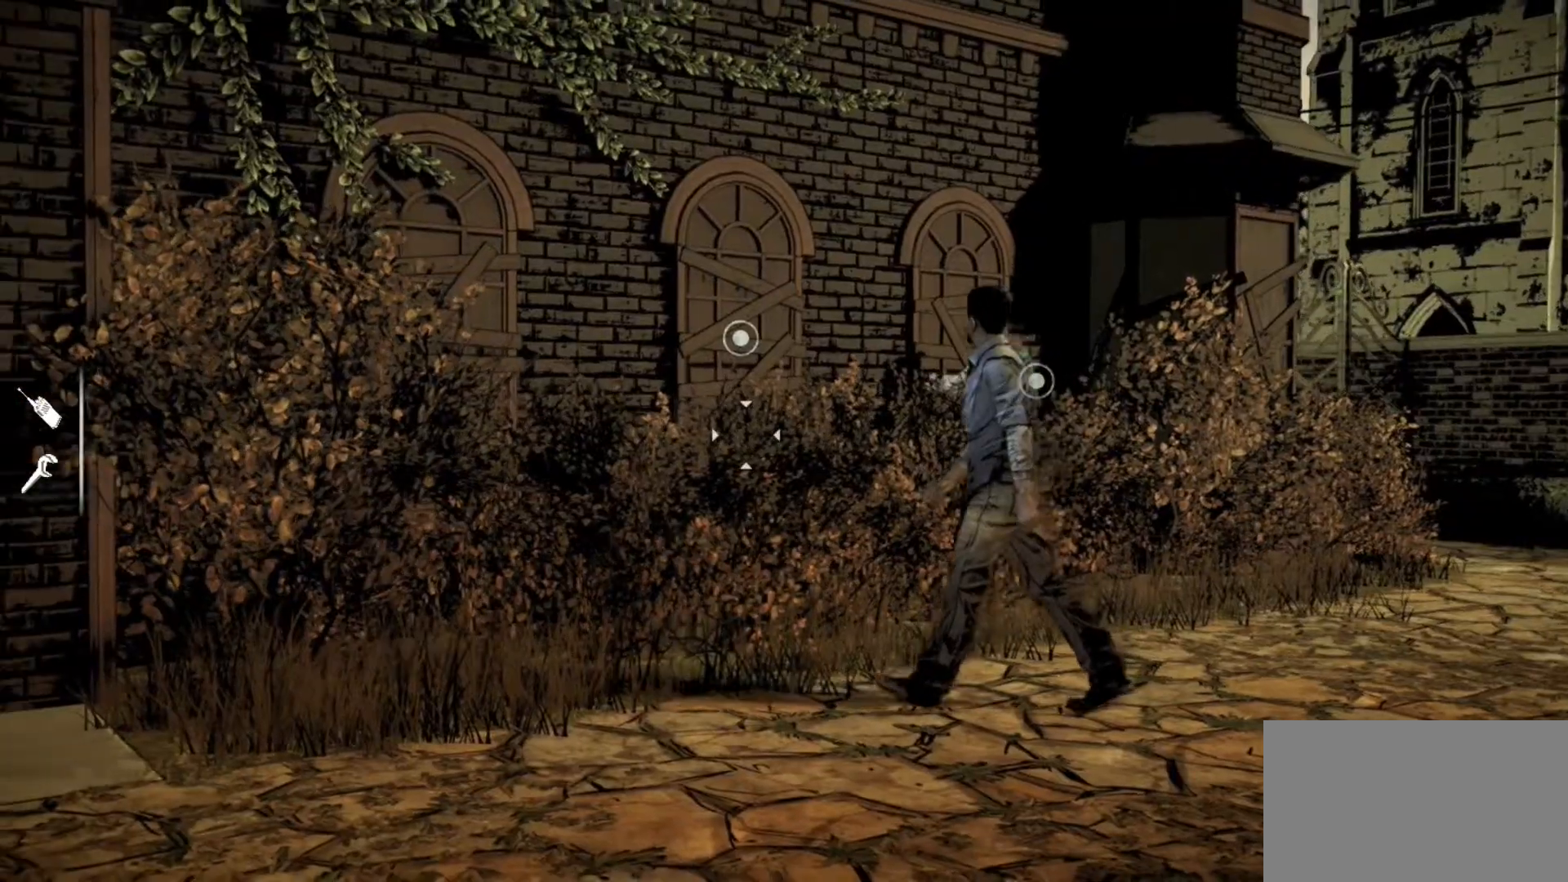
{"keys": [], "mouse": [], "events": [[217, "a", "up"]]}
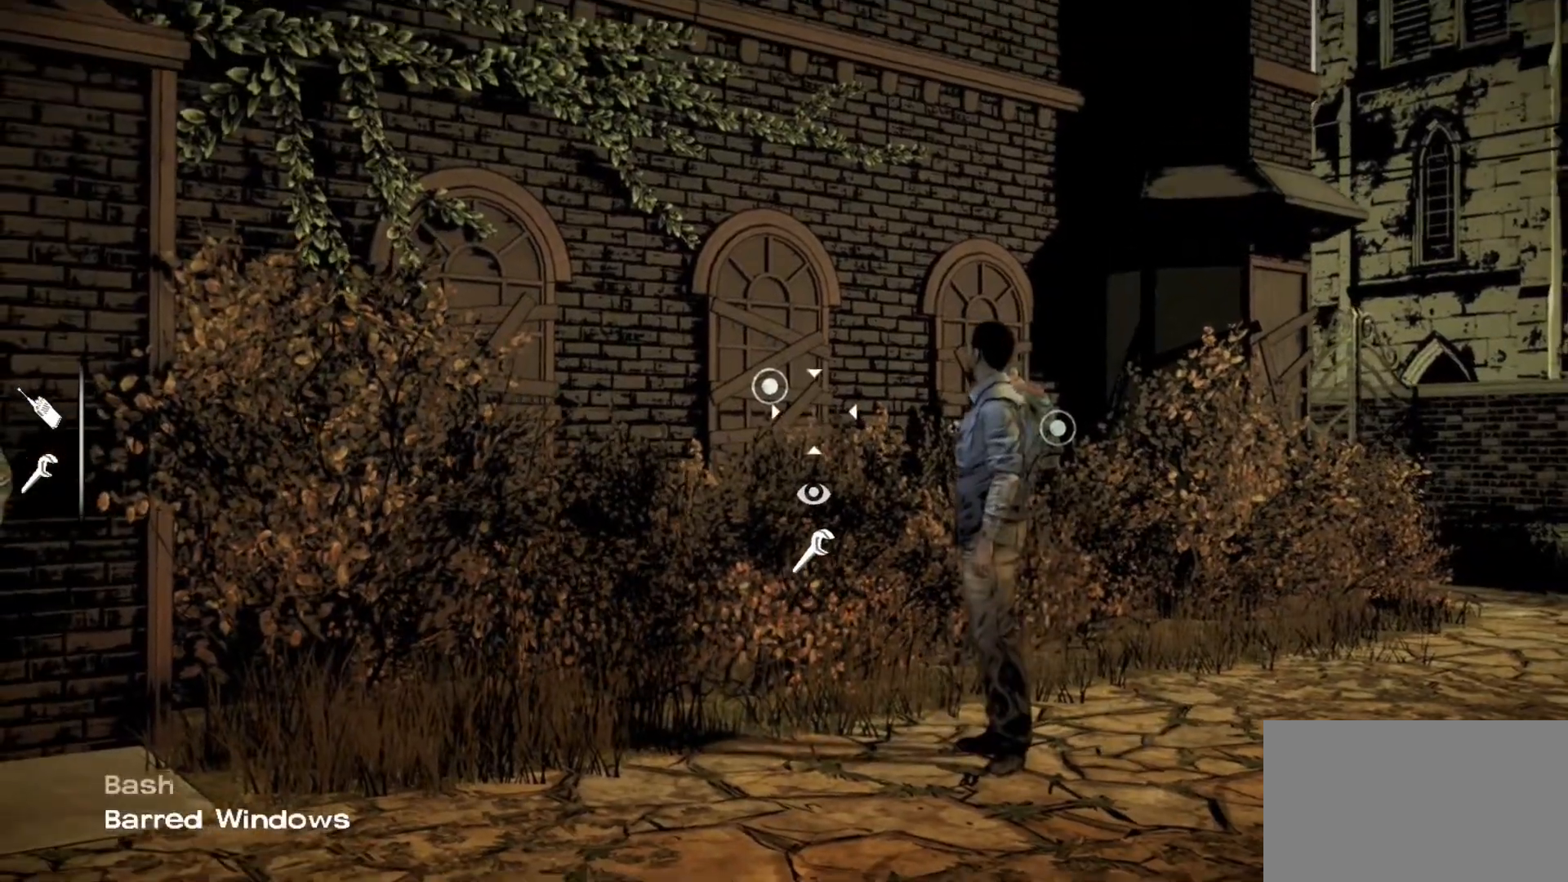
{"keys": [], "mouse": [], "events": []}
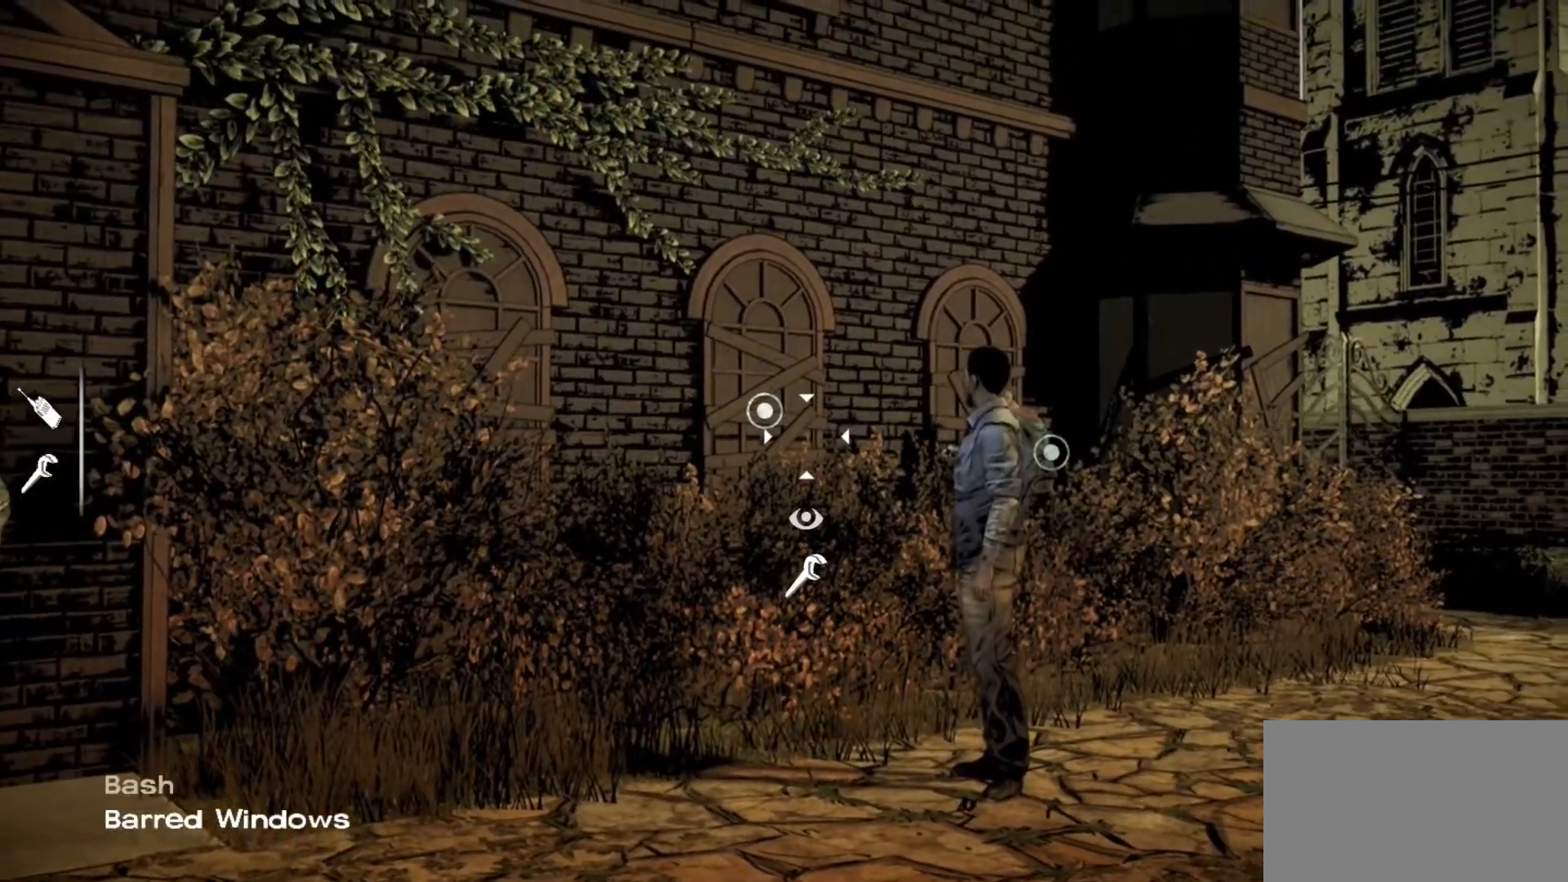
{"keys": [], "mouse": [], "events": [[300, "mouse_left", "down"], [350, "mouse_left", "up"]]}
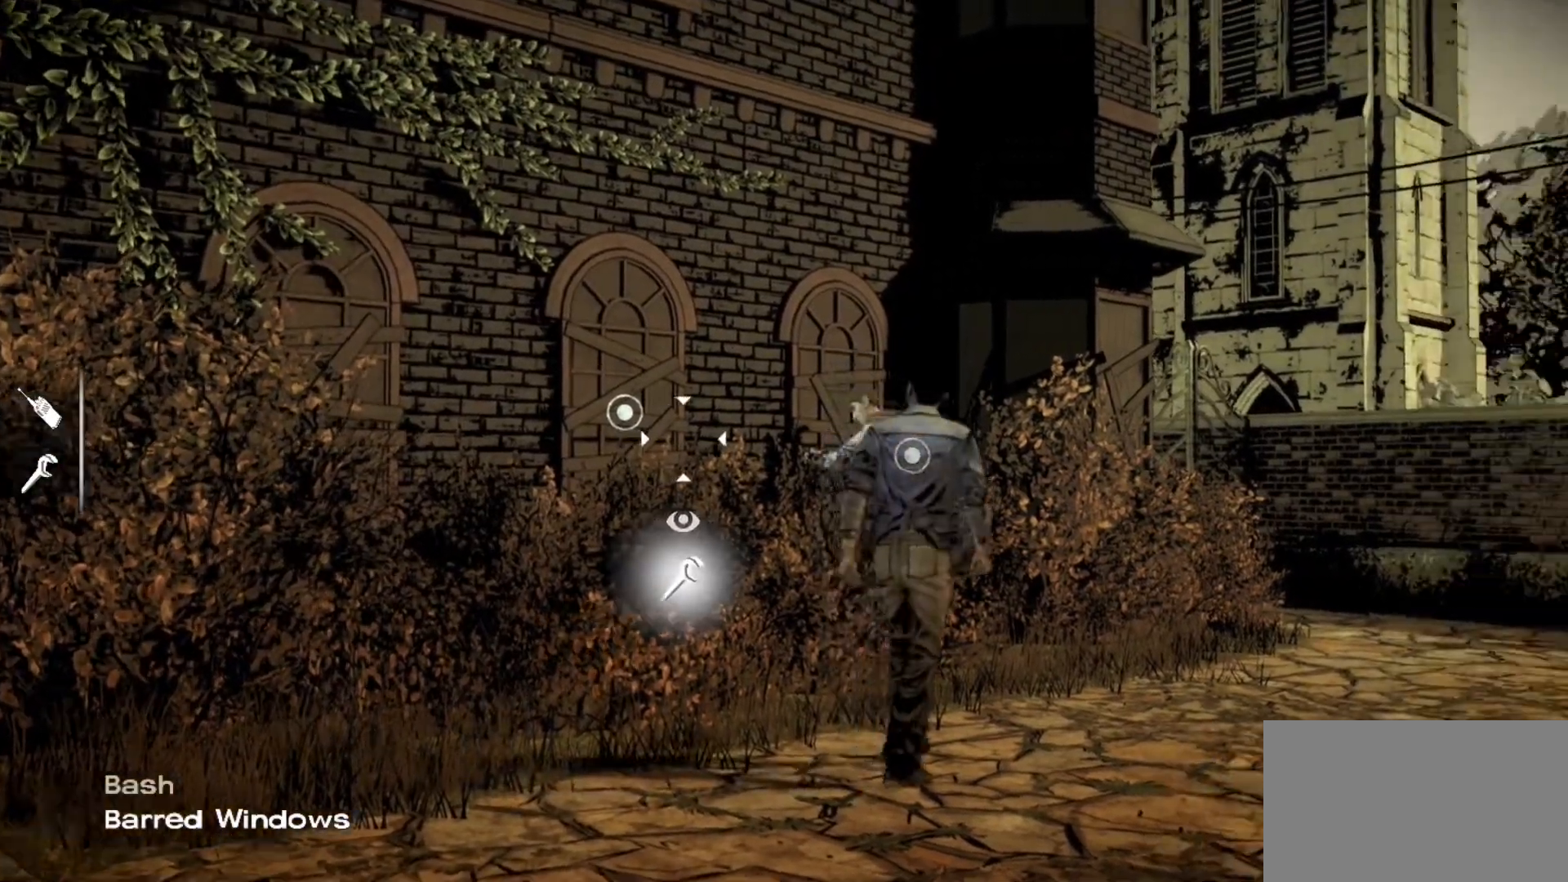
{"keys": [], "mouse": [], "events": []}
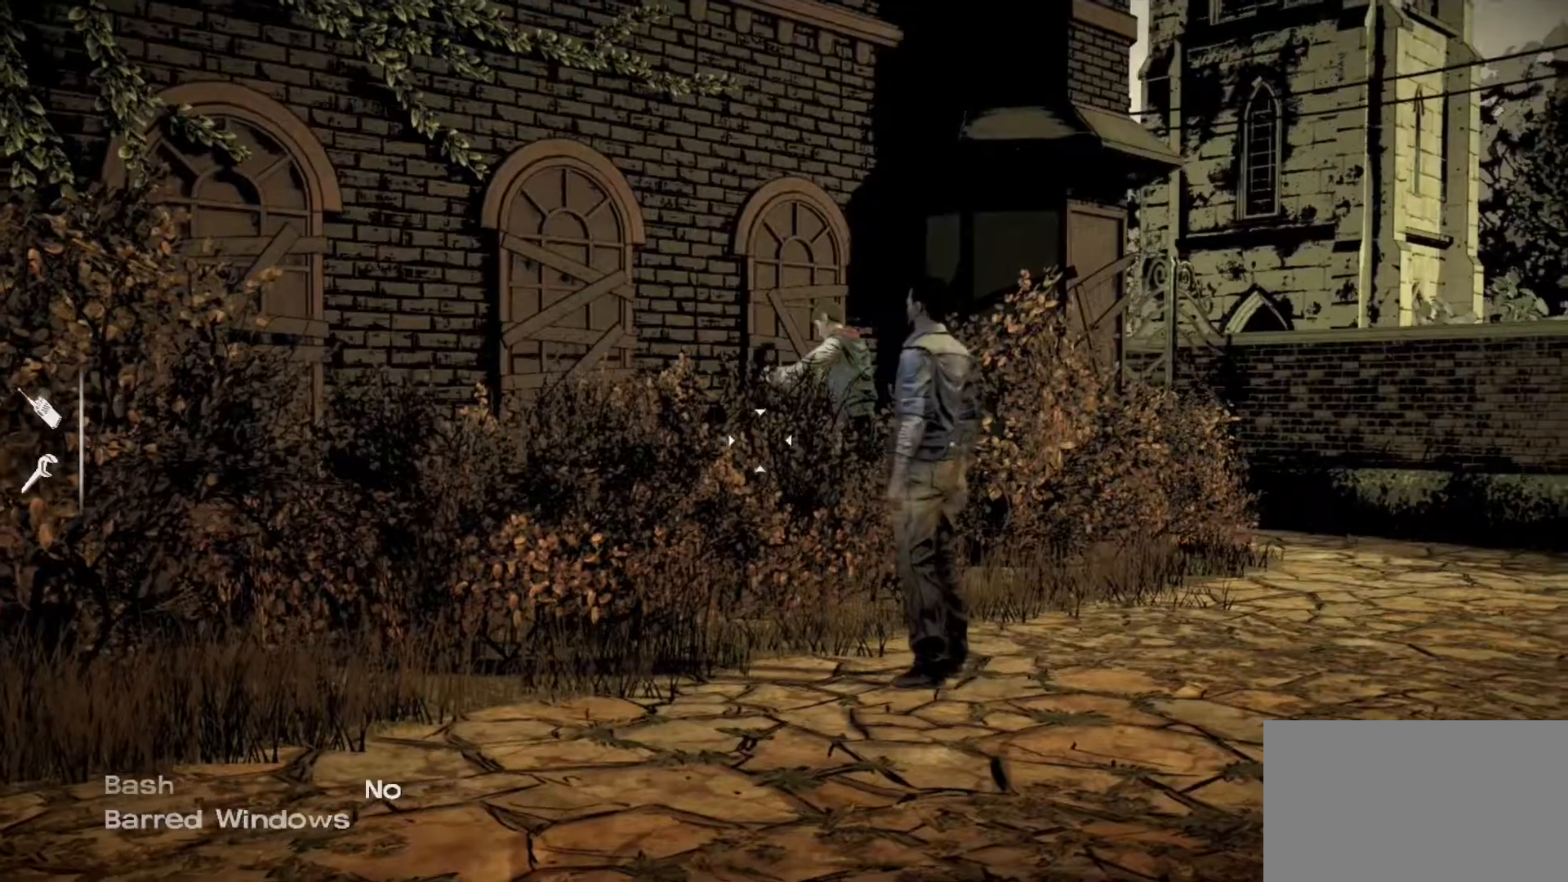
{"keys": [], "mouse": [], "events": []}
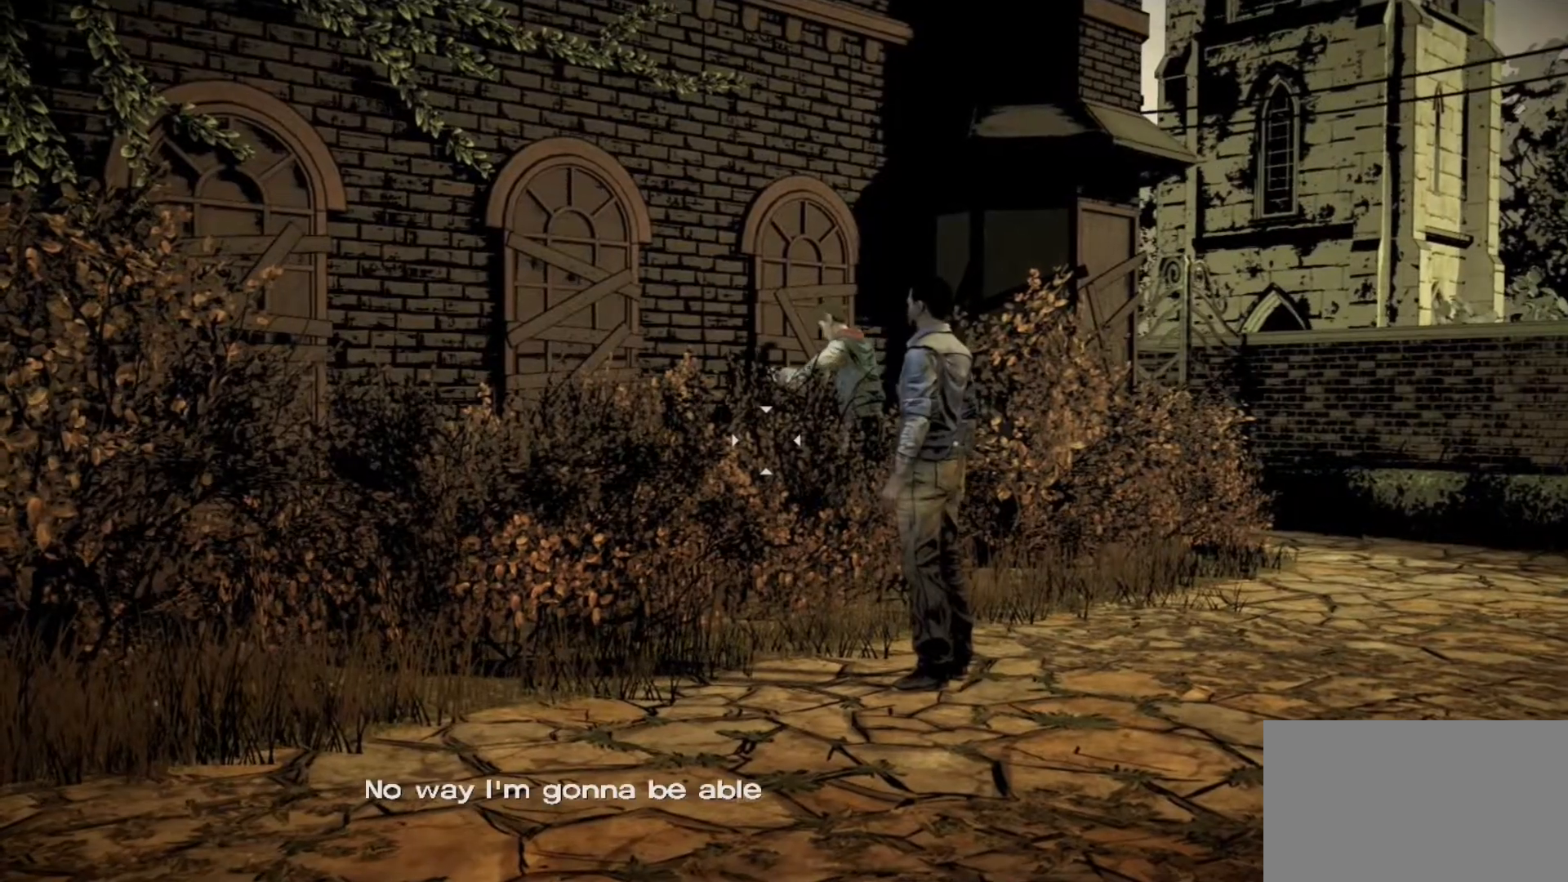
{"keys": [], "mouse": [], "events": []}
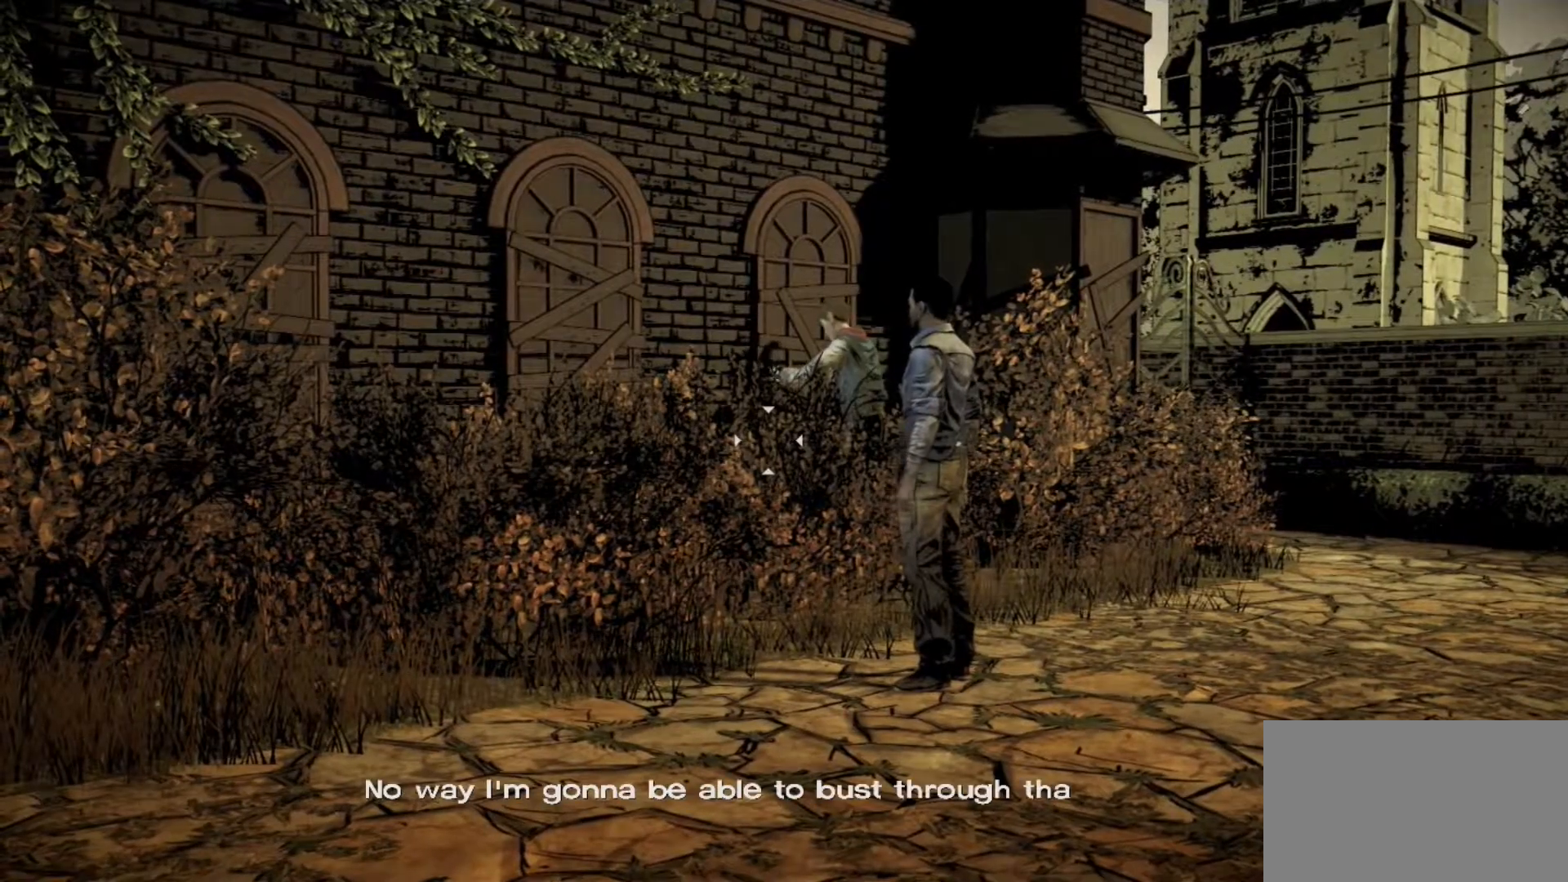
{"keys": ["a", "s"], "mouse": [], "events": [[217, "s", "down"], [317, "a", "down"]]}
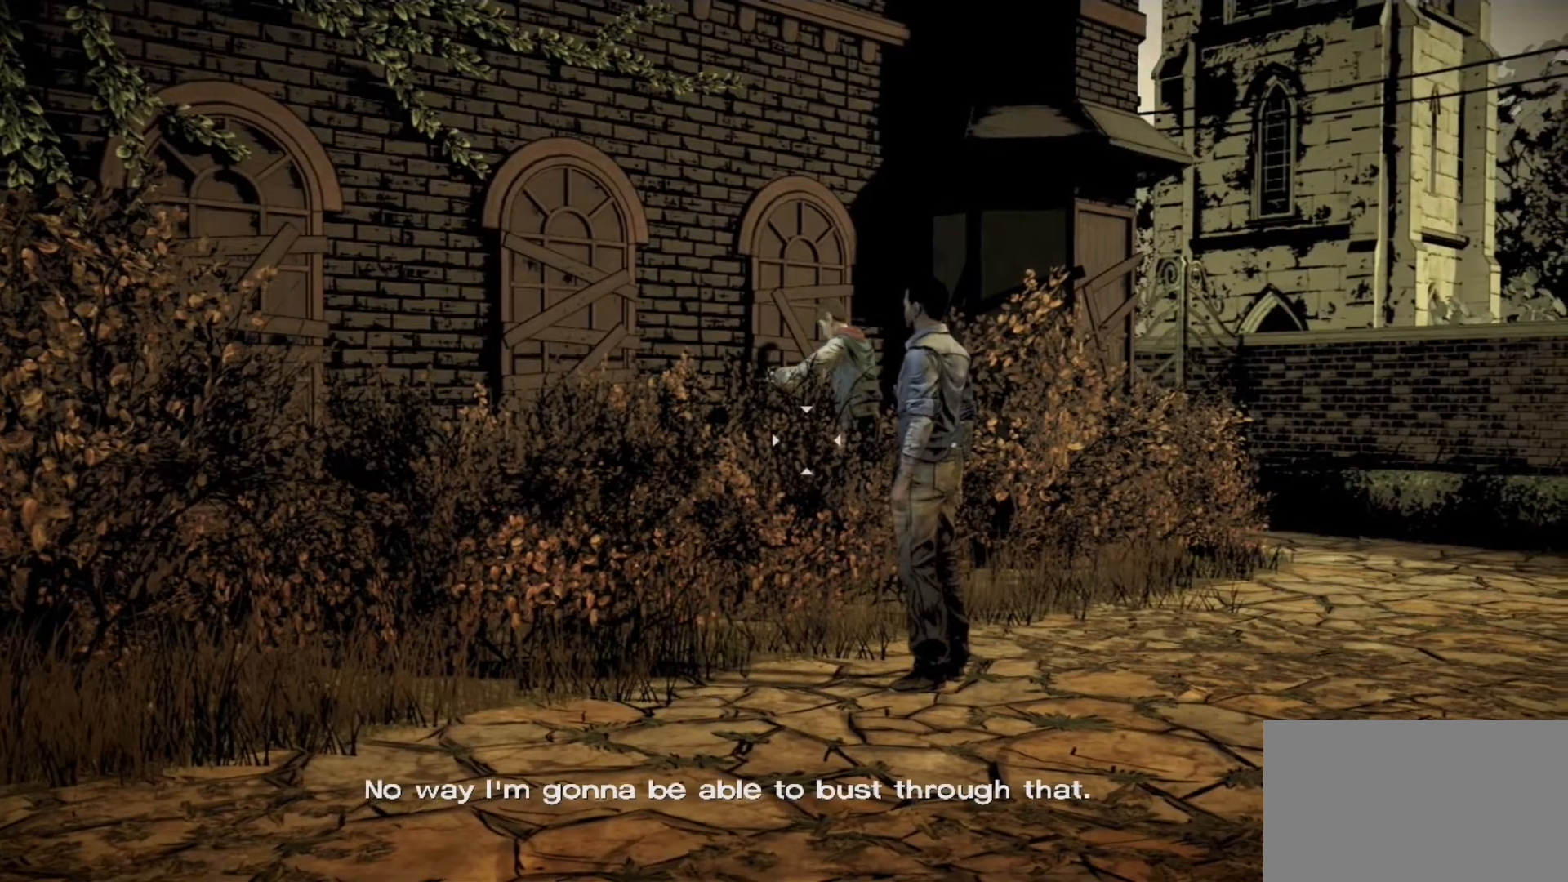
{"keys": [], "mouse": [], "events": [[233, "s", "up"], [283, "a", "up"]]}
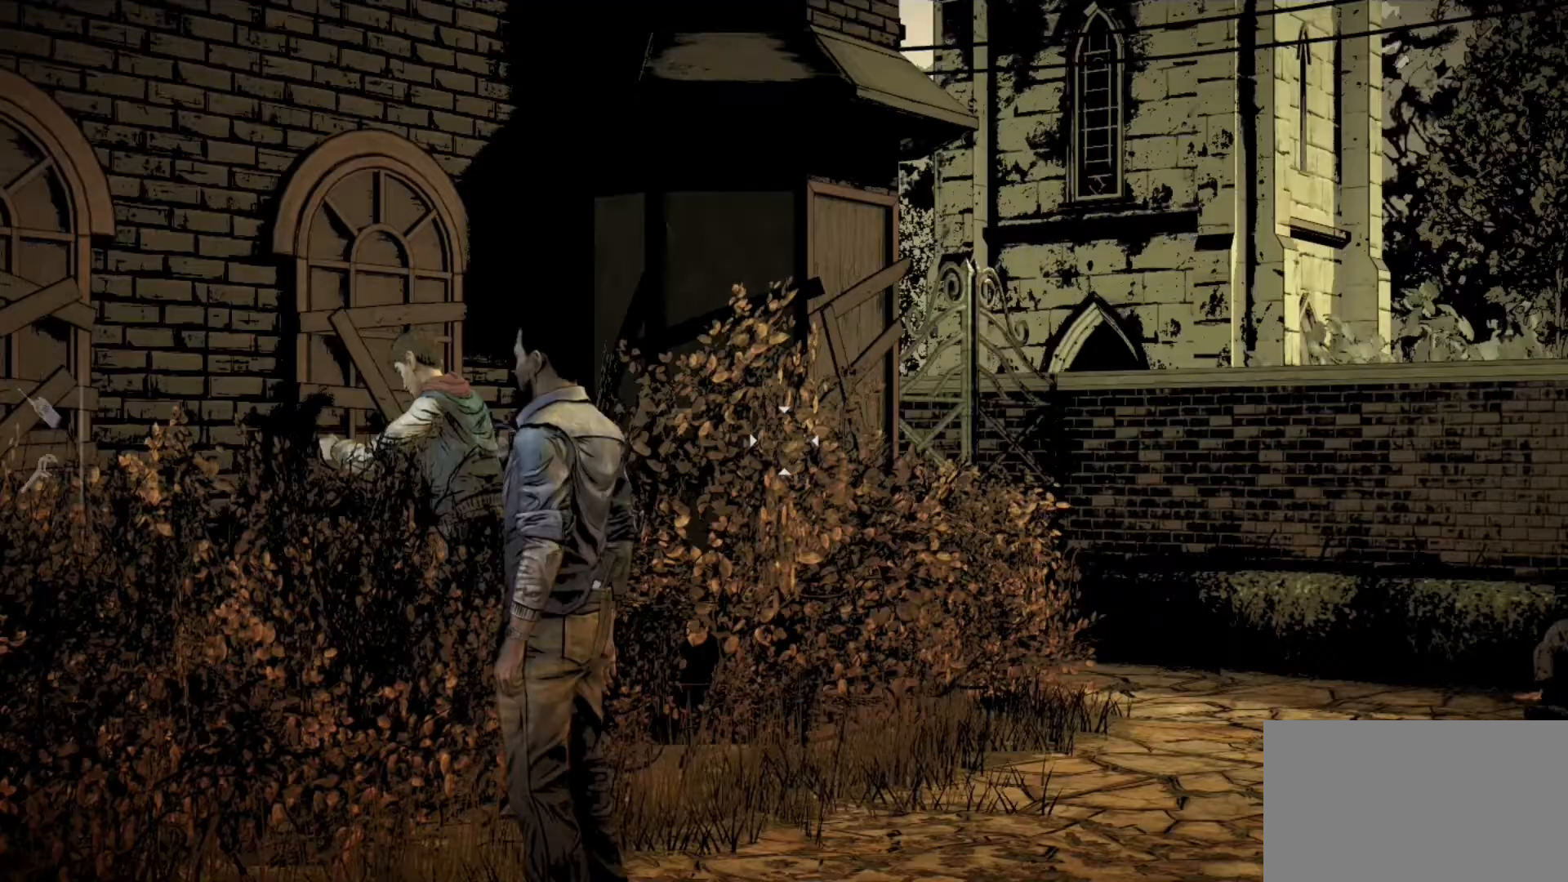
{"keys": ["a", "s"], "mouse": [], "events": [[250, "a", "down"], [250, "s", "down"]]}
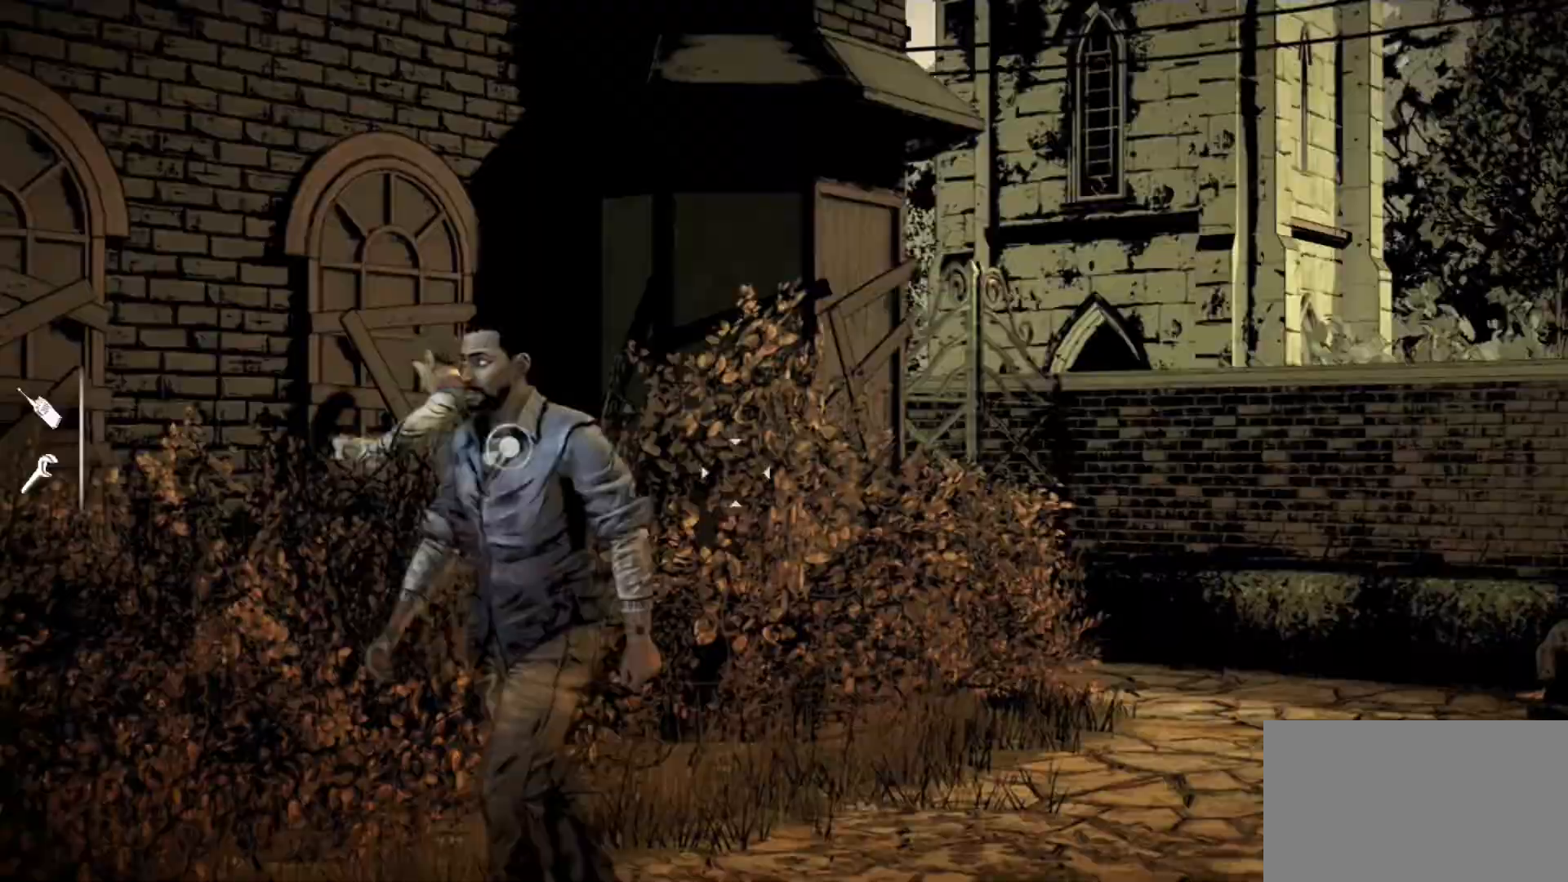
{"keys": ["a", "s", "shift"], "mouse": [], "events": [[33, "shift", "down"]]}
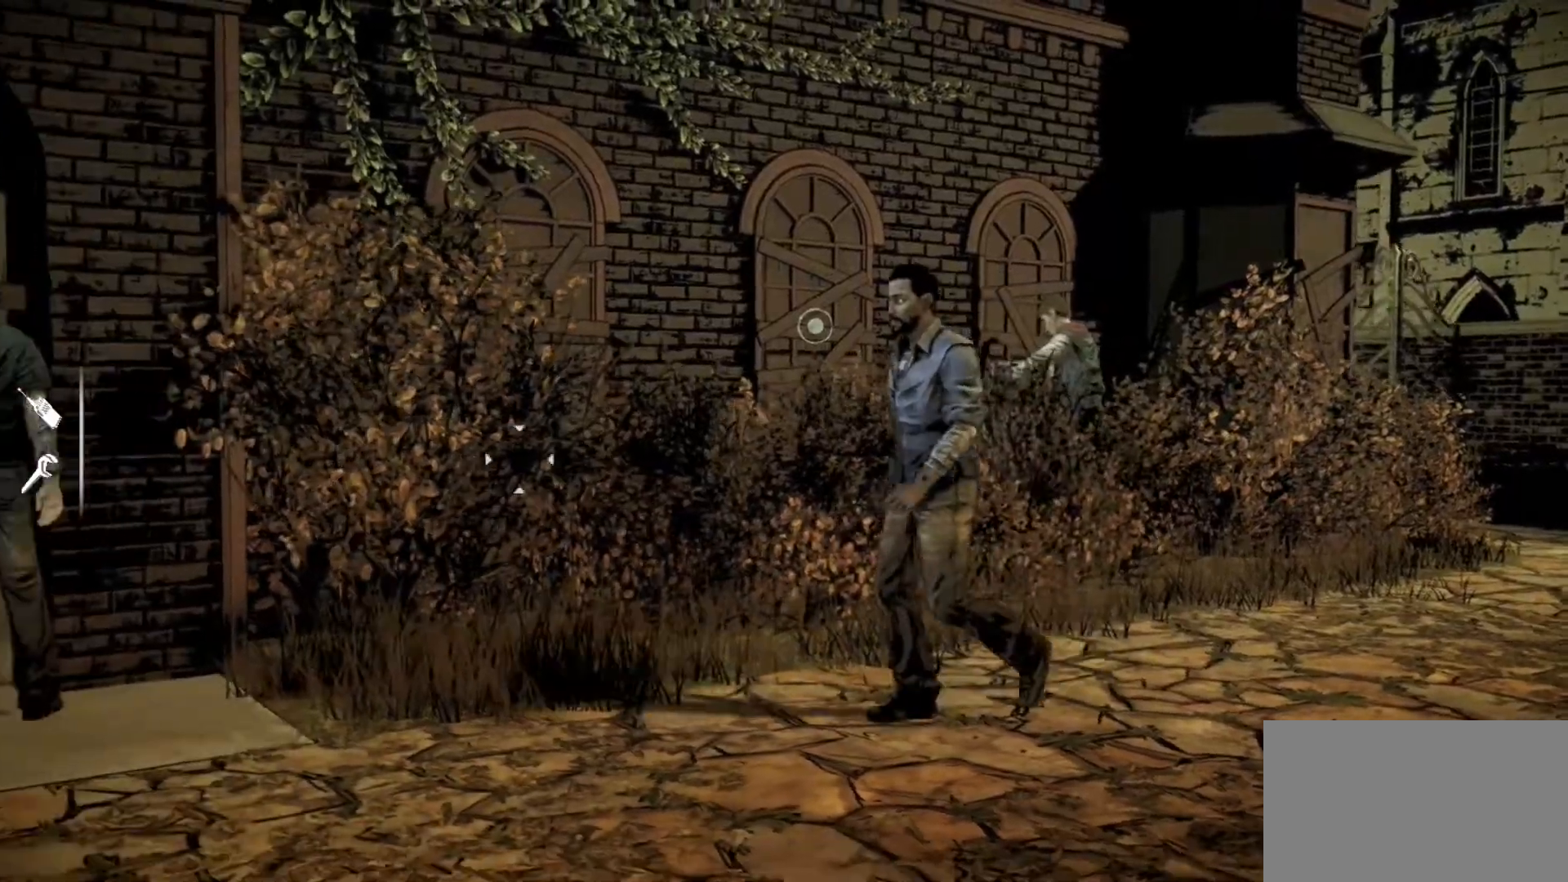
{"keys": ["a", "s", "shift"], "mouse": [], "events": []}
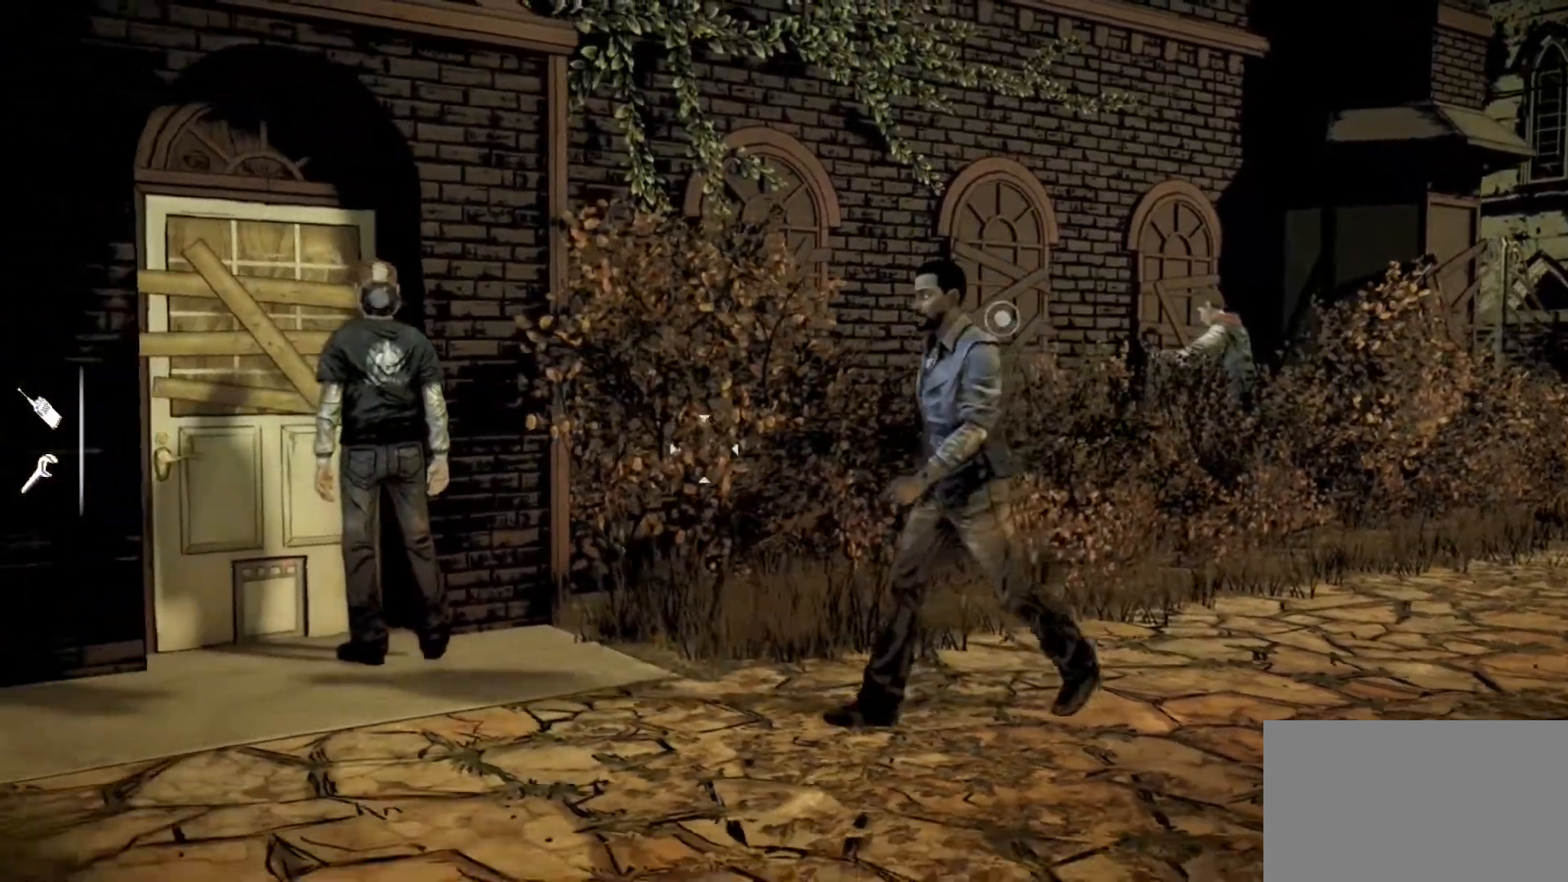
{"keys": ["shift"], "mouse": [], "events": [[67, "s", "up"], [433, "a", "up"]]}
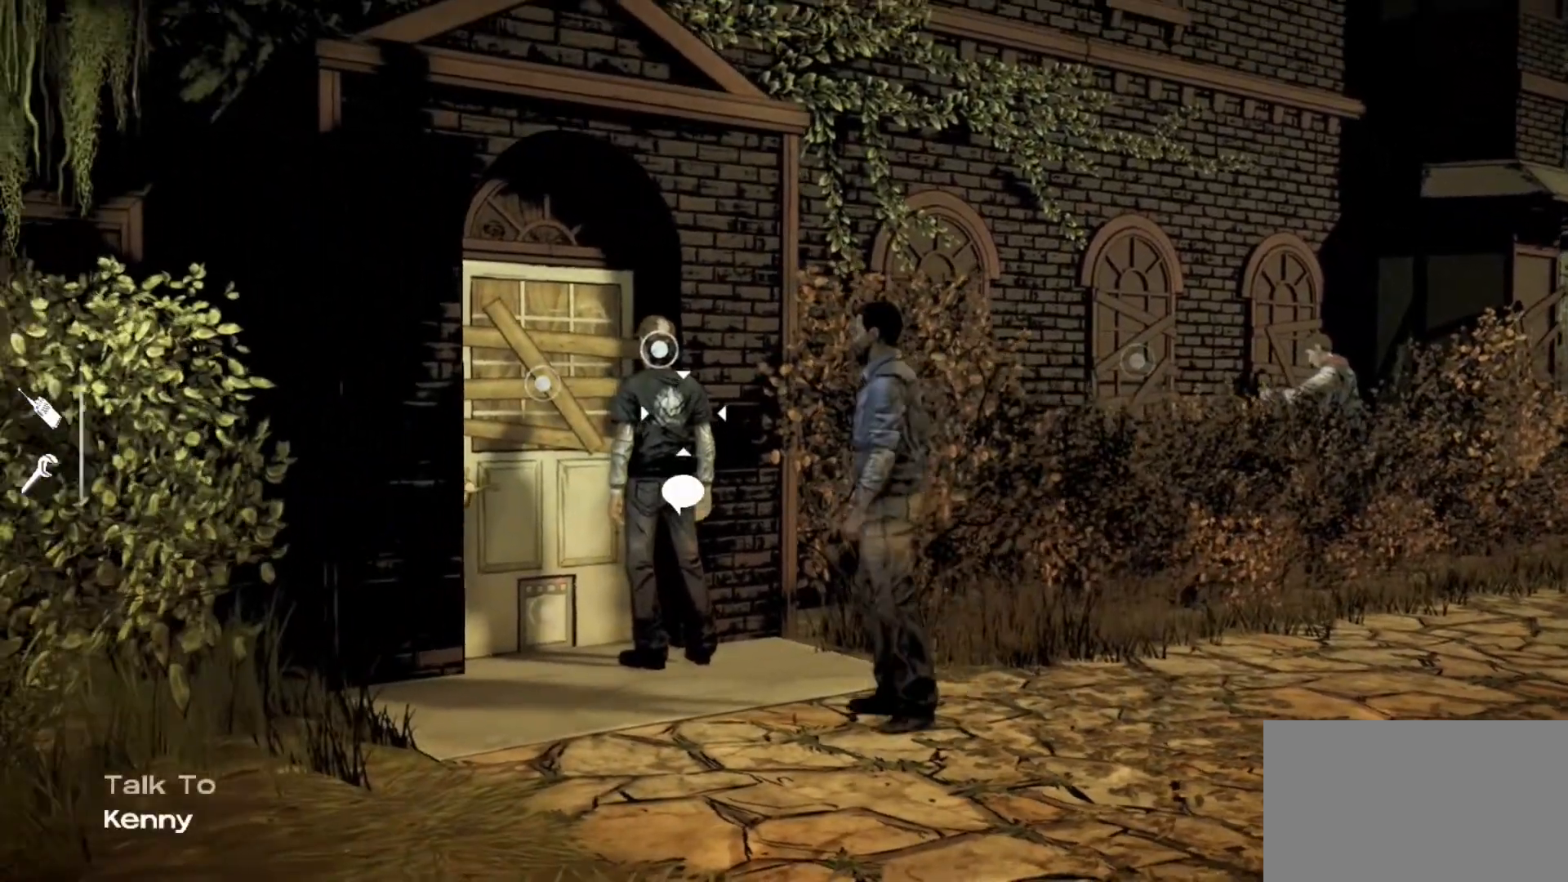
{"keys": [], "mouse": [], "events": [[33, "shift", "up"]]}
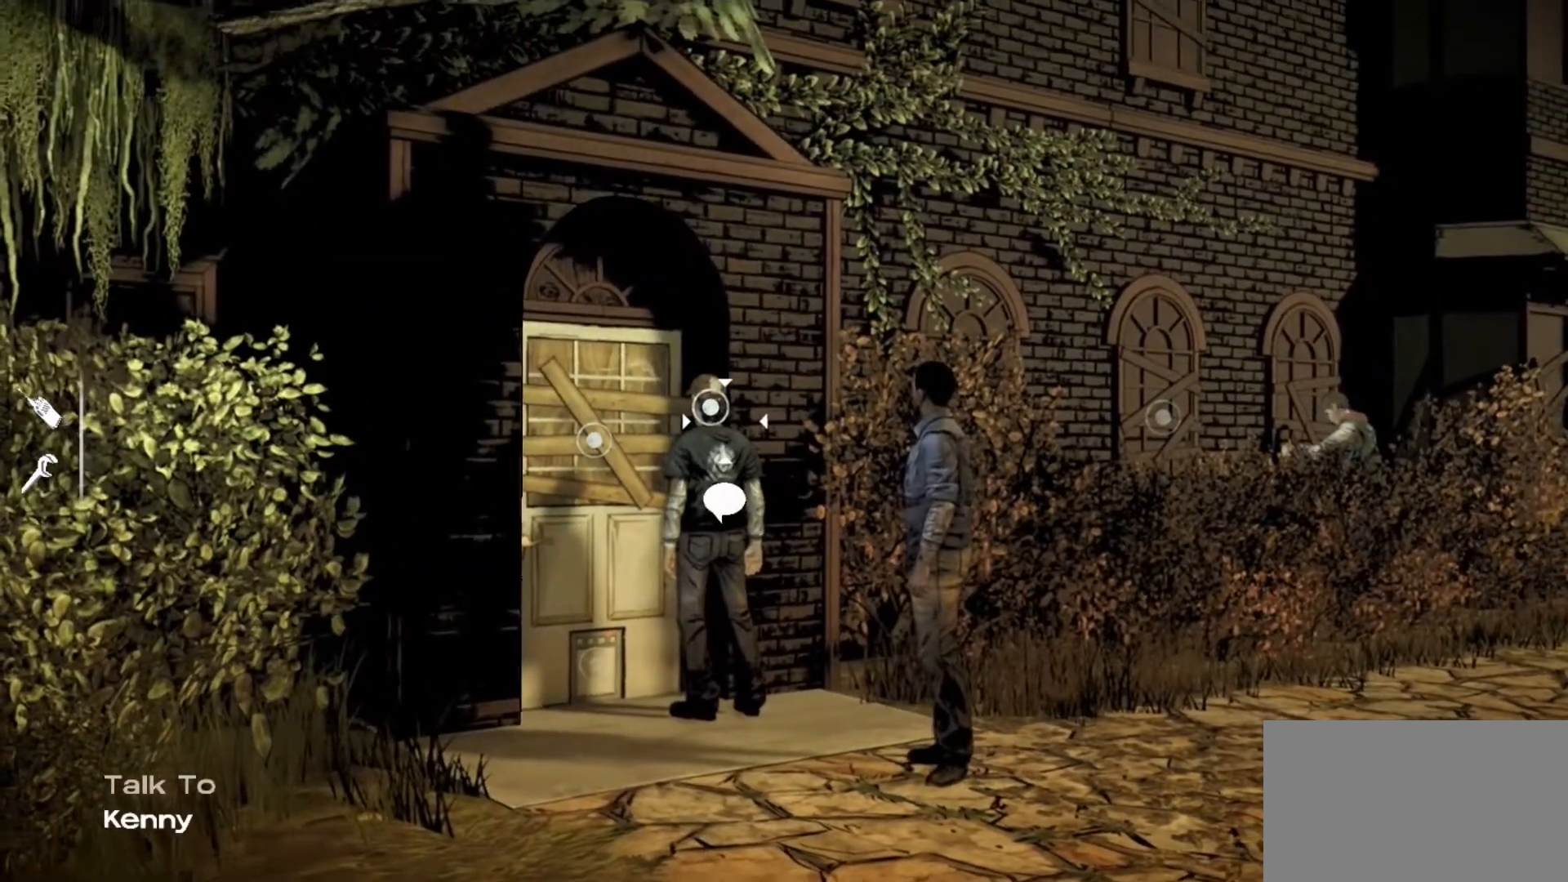
{"keys": [], "mouse": [], "events": [[100, "mouse_left", "down"], [150, "mouse_left", "up"]]}